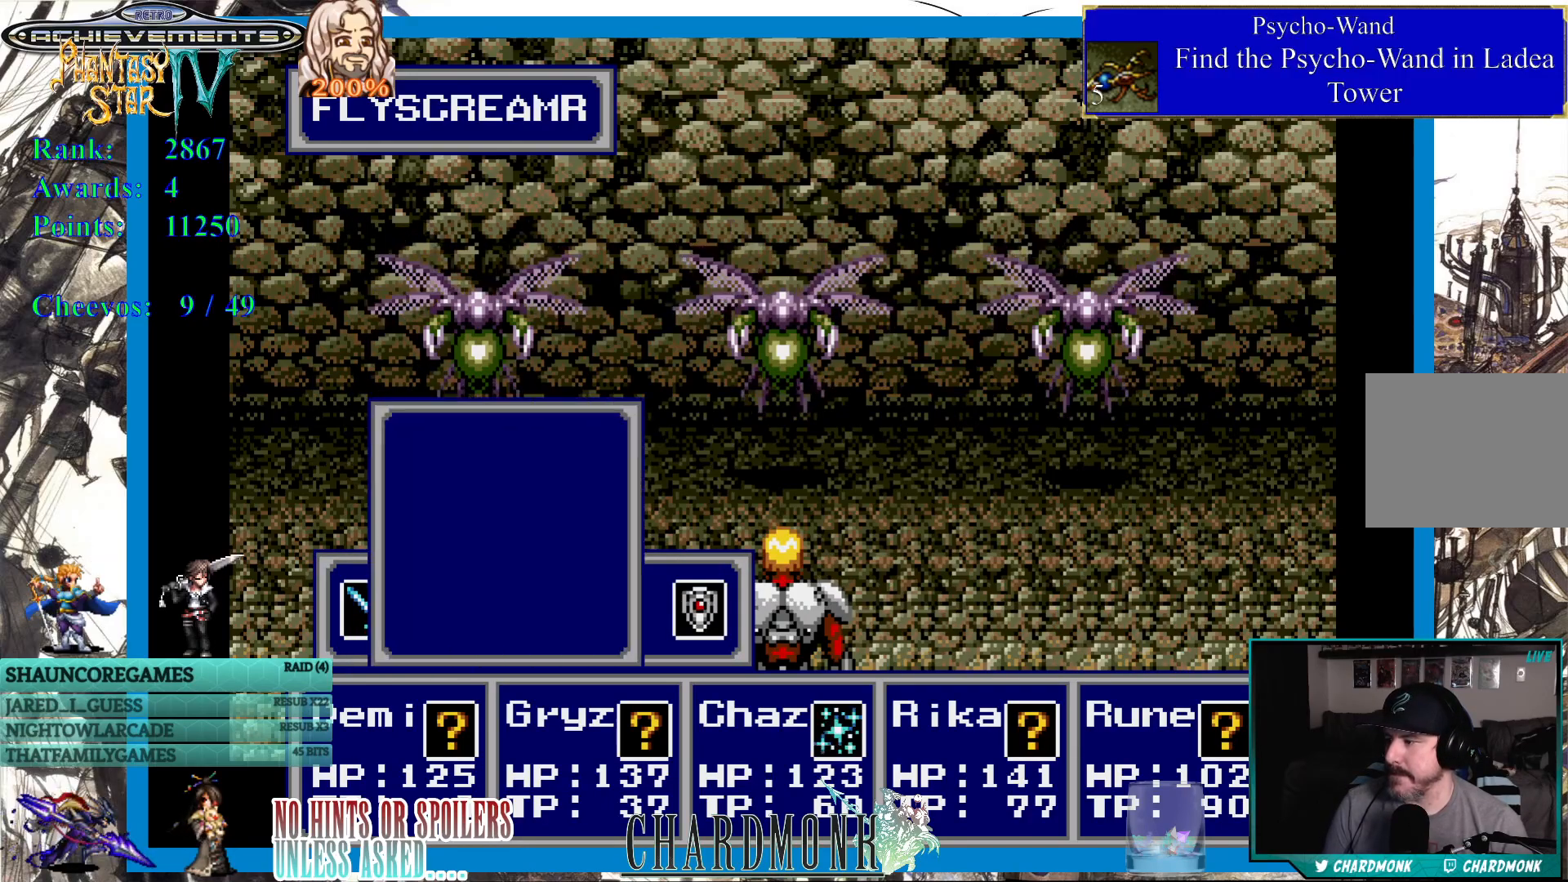
Gameplay with a controller (PlayStation layout); each line is a JSON object with the inputs held at the frame after it. "events" lists button and stick changes between this image and that frame as [ms after this image, input, new state], when the widget could be followed in between. Not read: L3 R3.
{"buttons": [], "left_stick": "center", "right_stick": "center", "events": []}
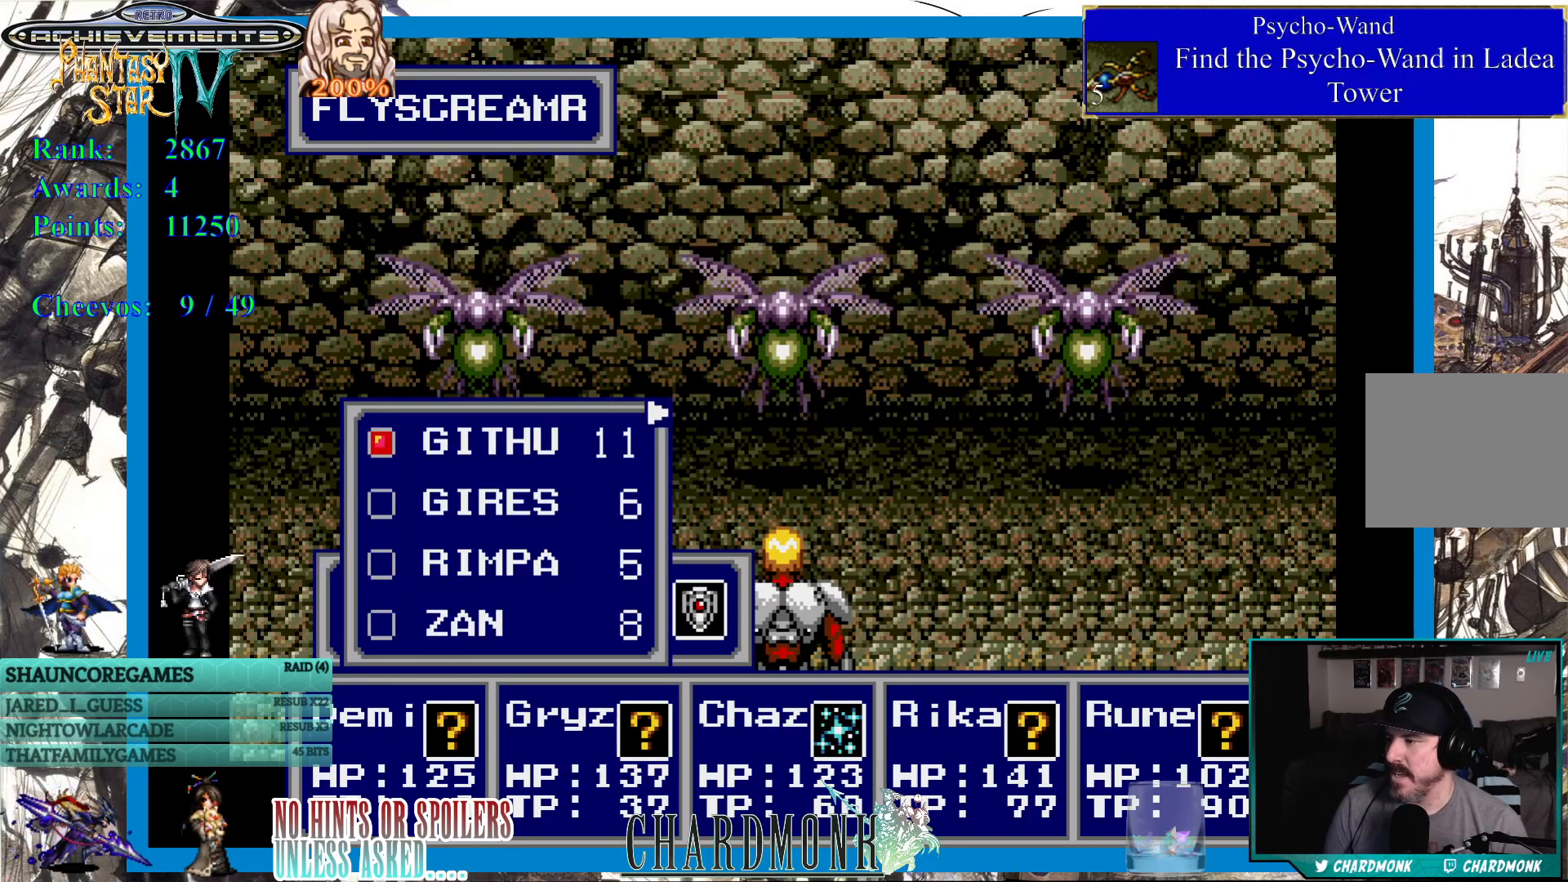
{"buttons": [], "left_stick": "center", "right_stick": "center", "events": [[267, "CROSS", "down"], [350, "CROSS", "up"]]}
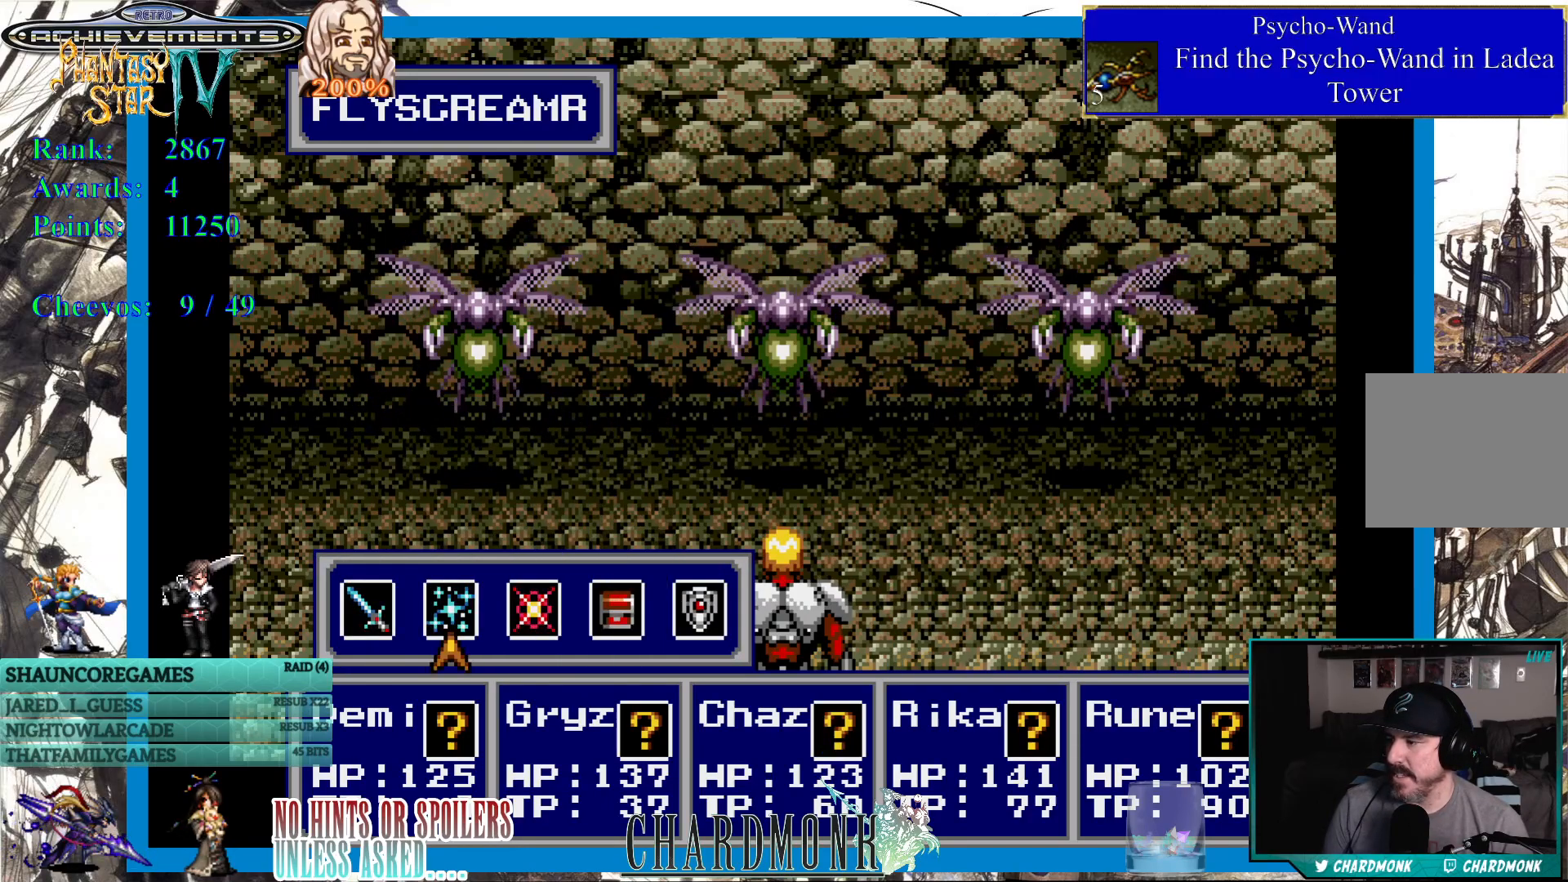
{"buttons": [], "left_stick": "center", "right_stick": "center", "events": [[33, "DPAD_RIGHT", "down"], [133, "DPAD_RIGHT", "up"], [183, "CIRCLE", "down"], [267, "CIRCLE", "up"]]}
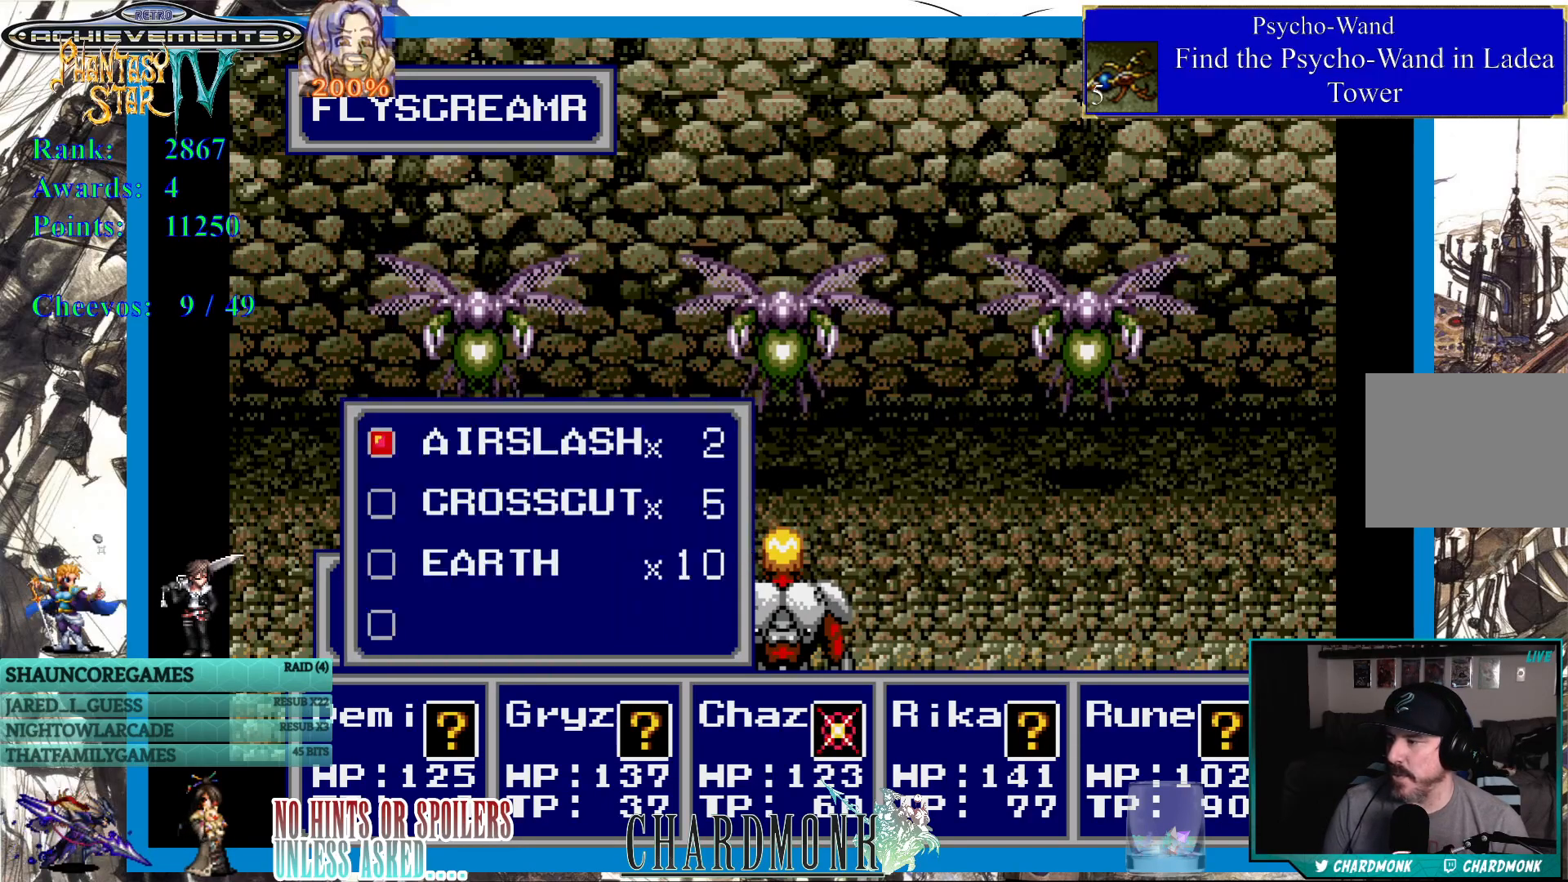
{"buttons": [], "left_stick": "center", "right_stick": "center", "events": []}
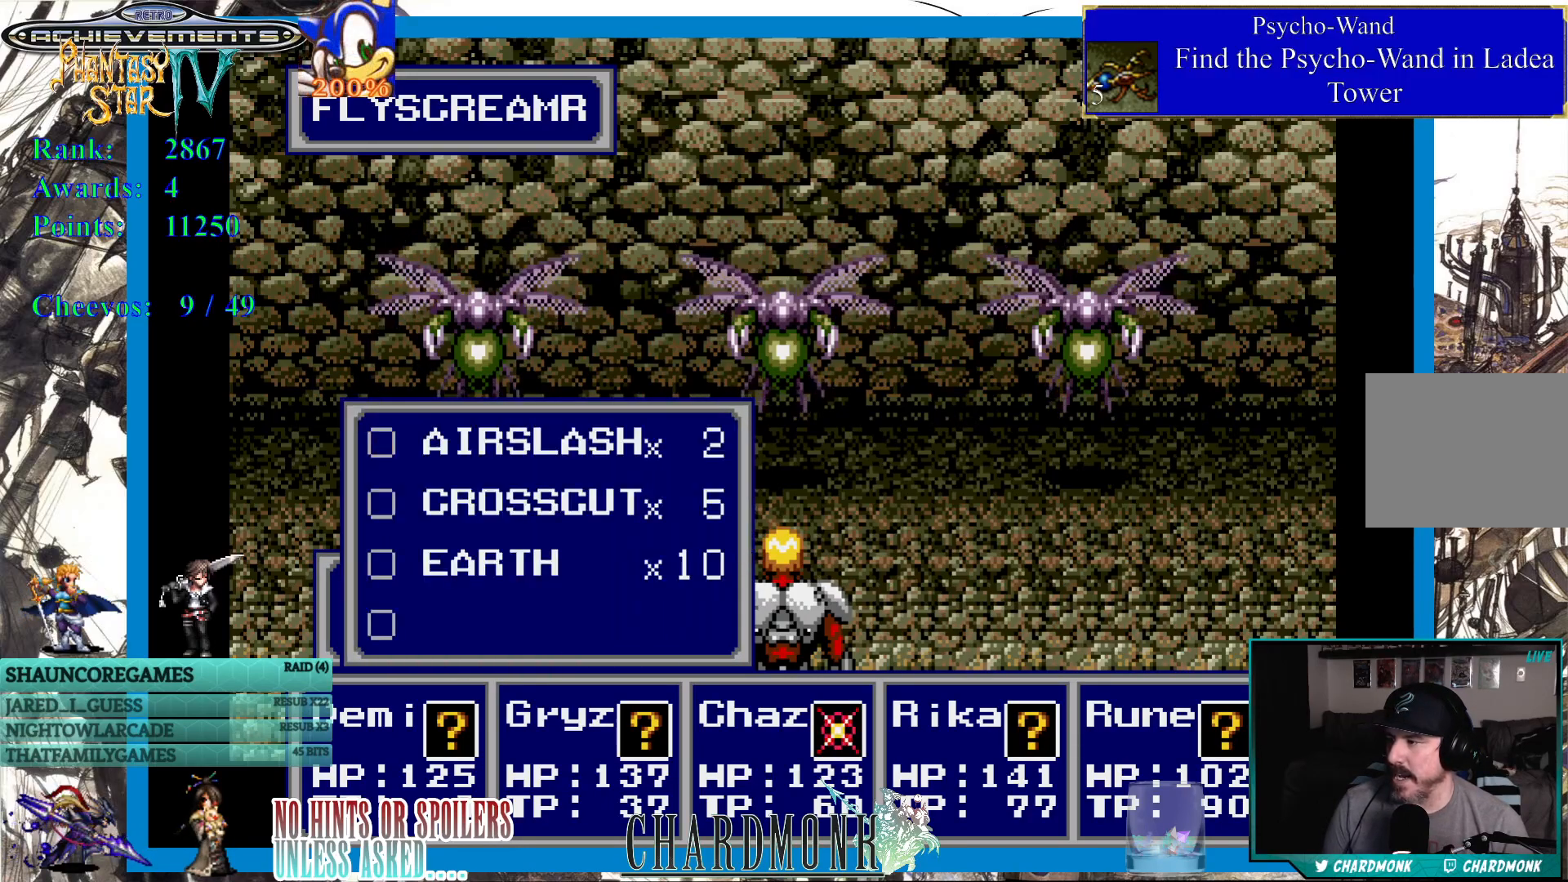
{"buttons": [], "left_stick": "center", "right_stick": "center", "events": [[200, "CIRCLE", "down"], [267, "CIRCLE", "up"]]}
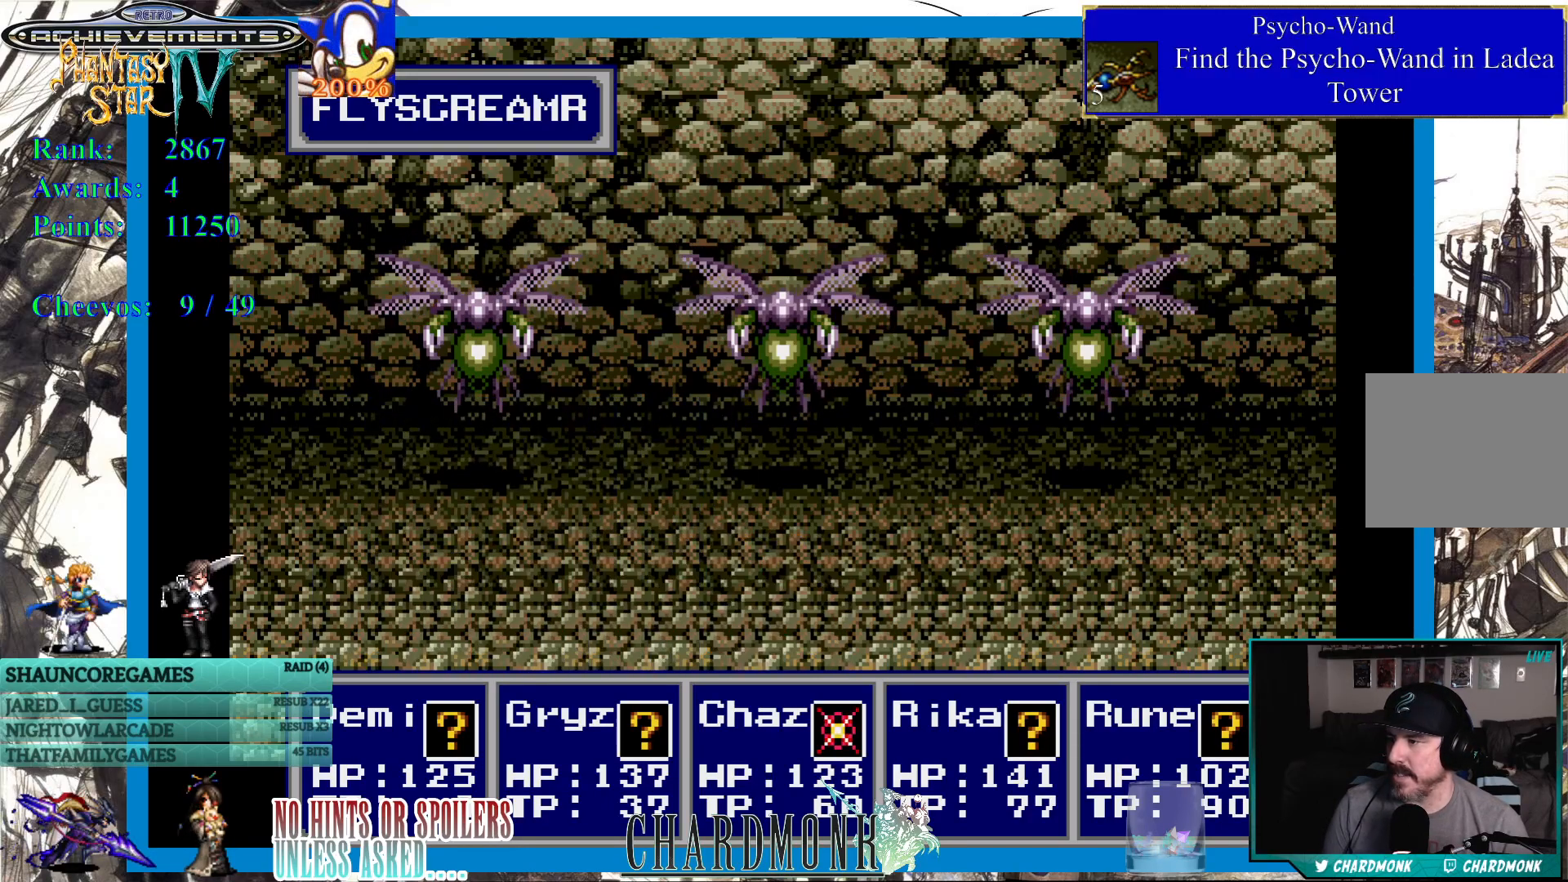
{"buttons": [], "left_stick": "center", "right_stick": "center", "events": []}
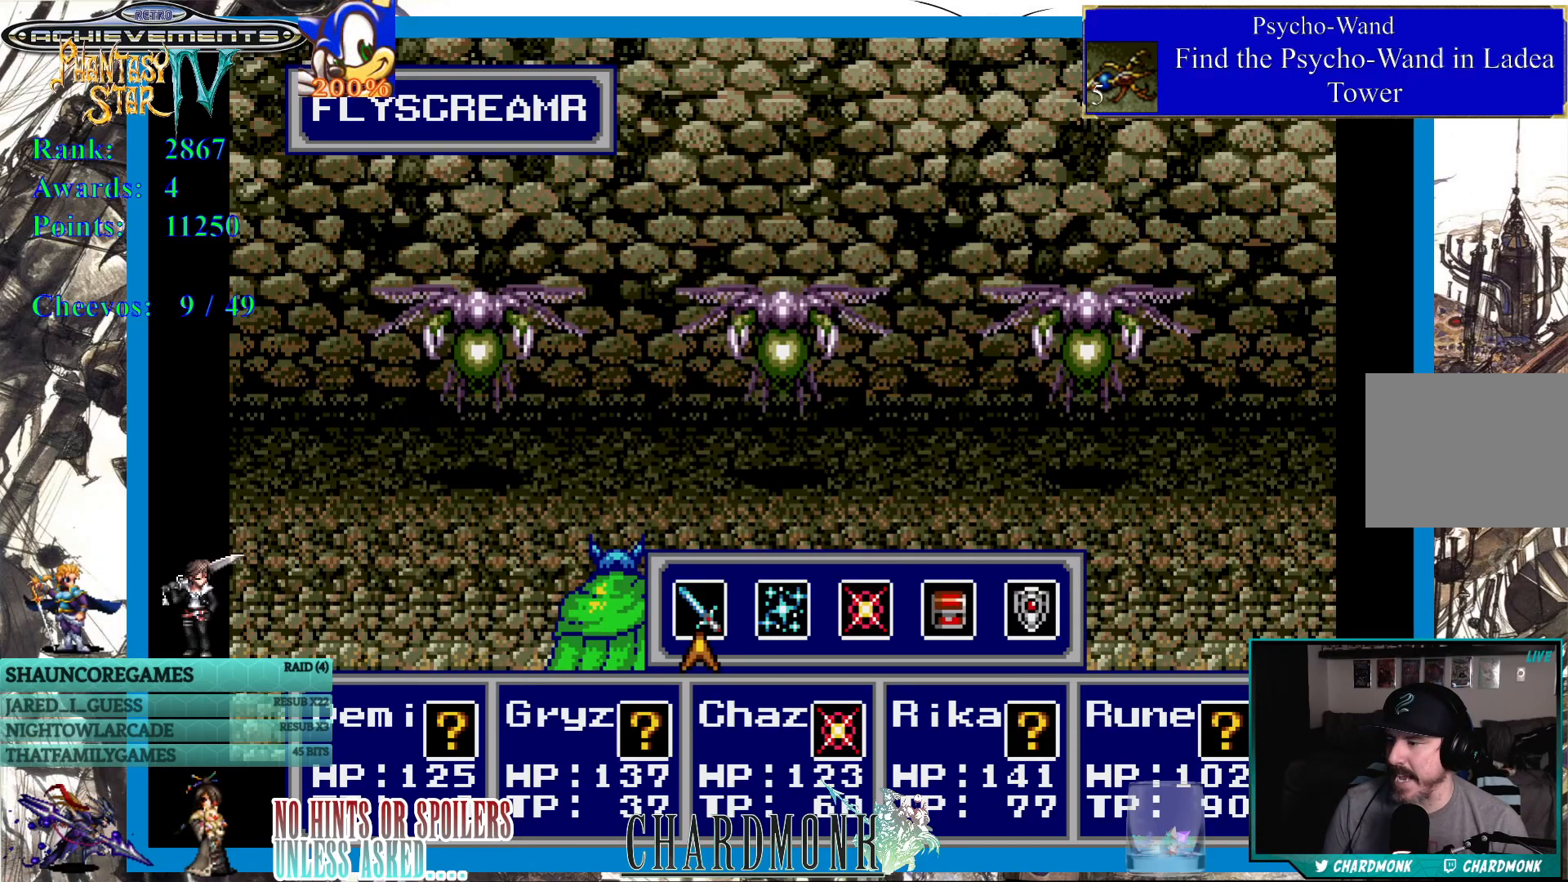
{"buttons": [], "left_stick": "center", "right_stick": "center", "events": []}
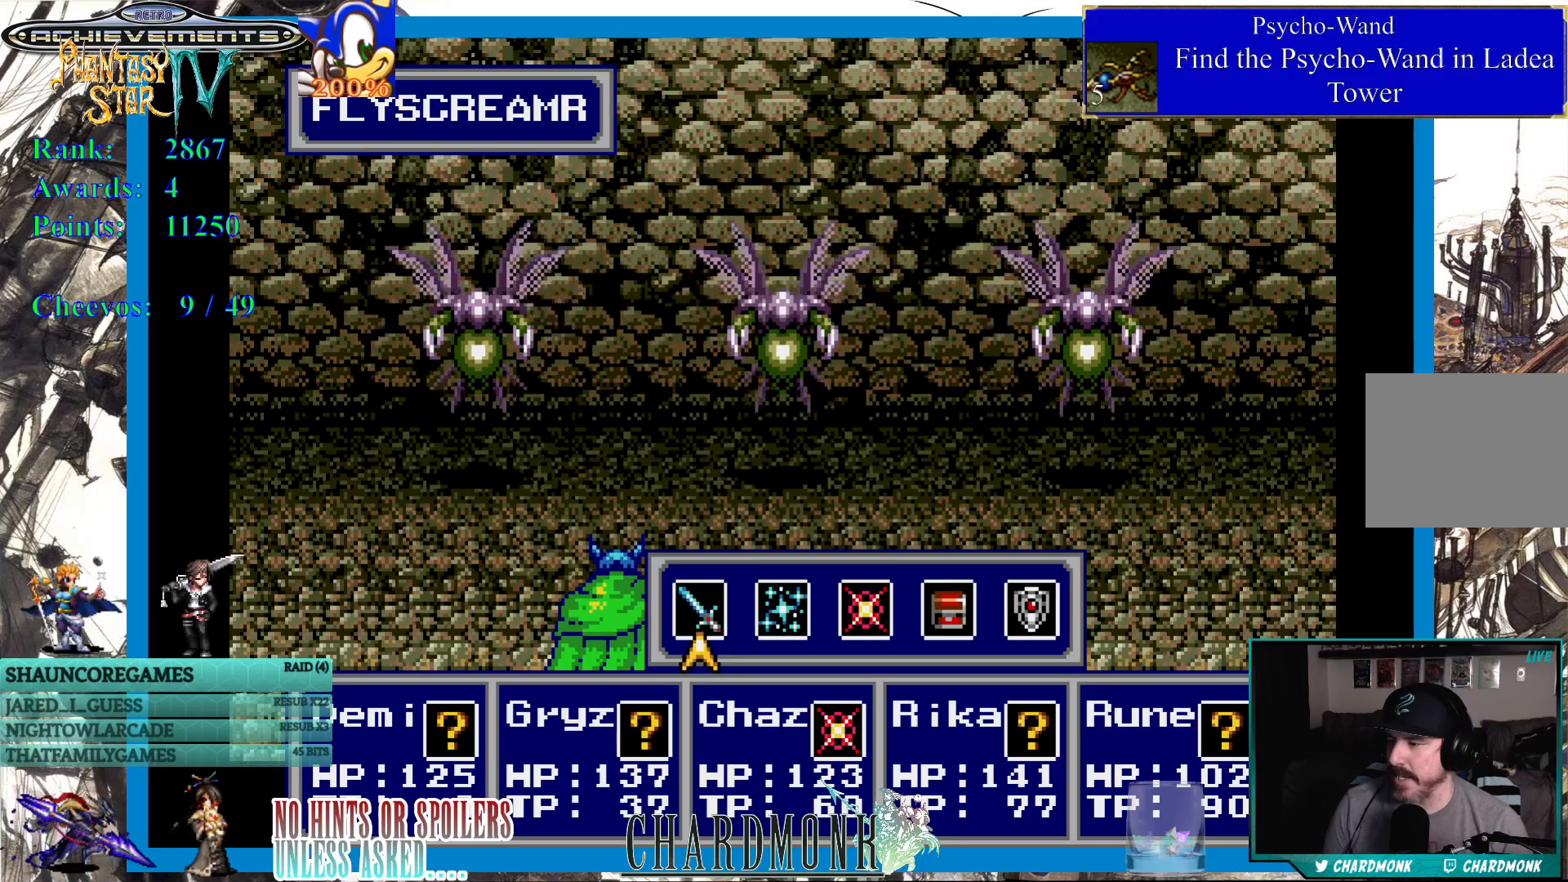
{"buttons": [], "left_stick": "center", "right_stick": "center", "events": [[117, "CIRCLE", "down"], [200, "CIRCLE", "up"], [317, "CIRCLE", "down"], [450, "CIRCLE", "up"]]}
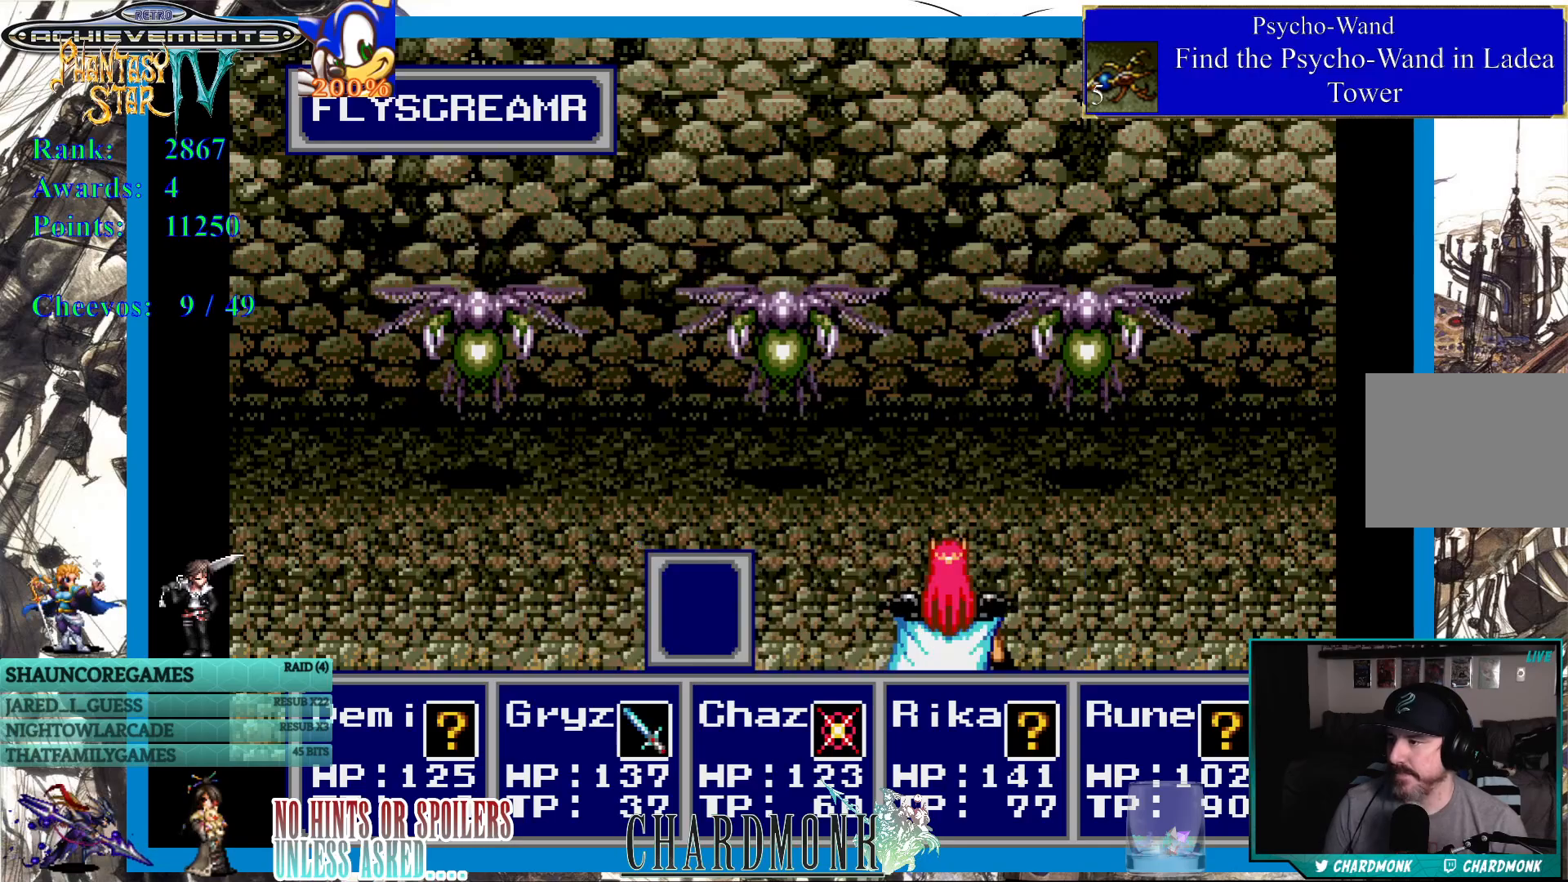
{"buttons": [], "left_stick": "center", "right_stick": "center", "events": []}
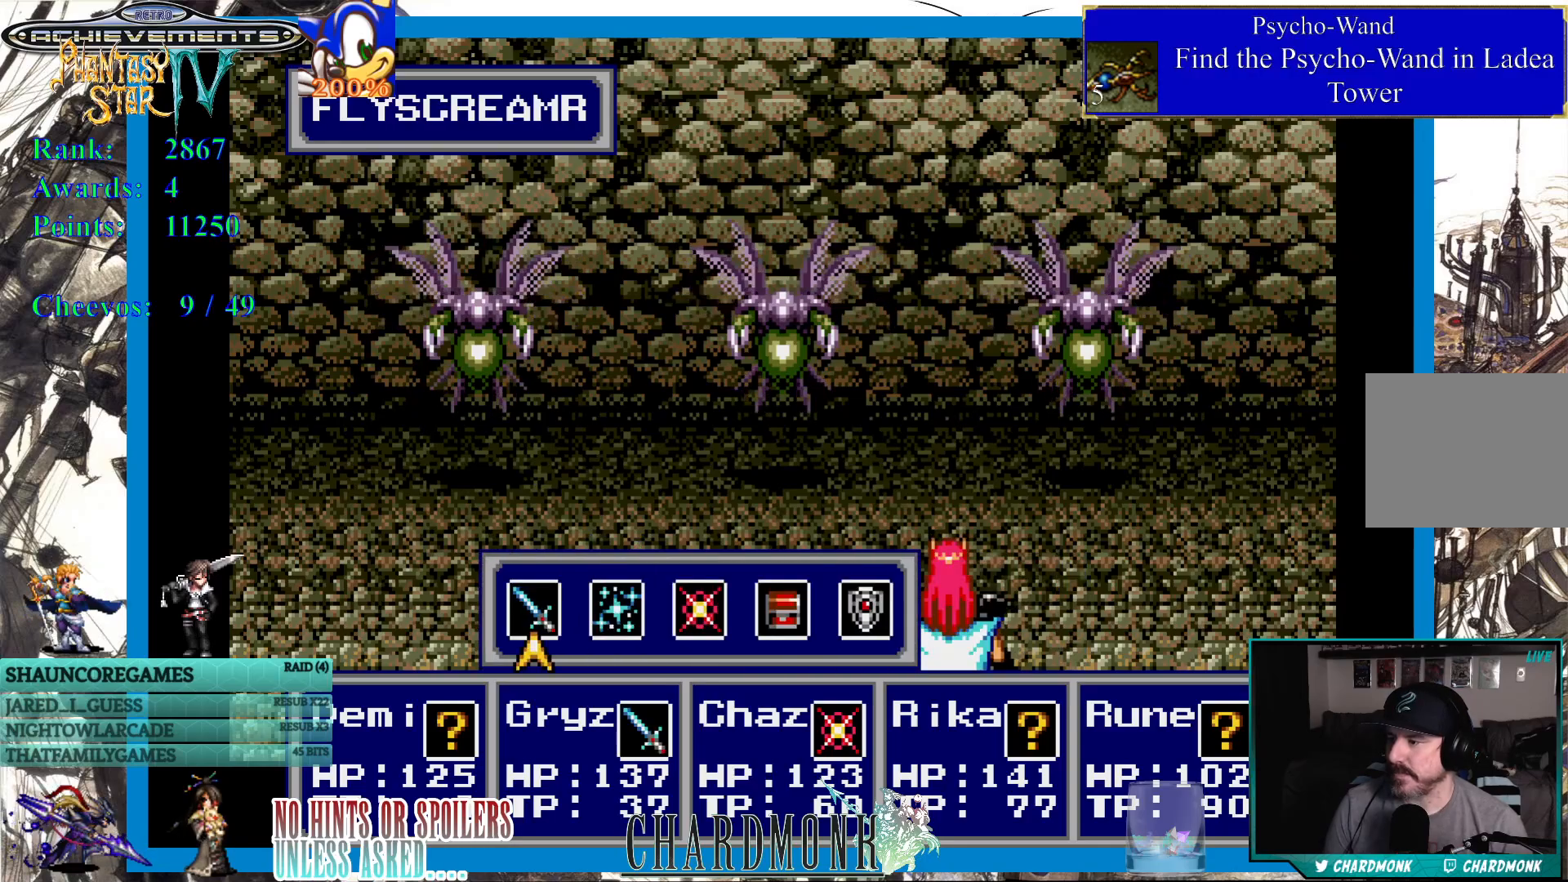
{"buttons": [], "left_stick": "center", "right_stick": "center", "events": []}
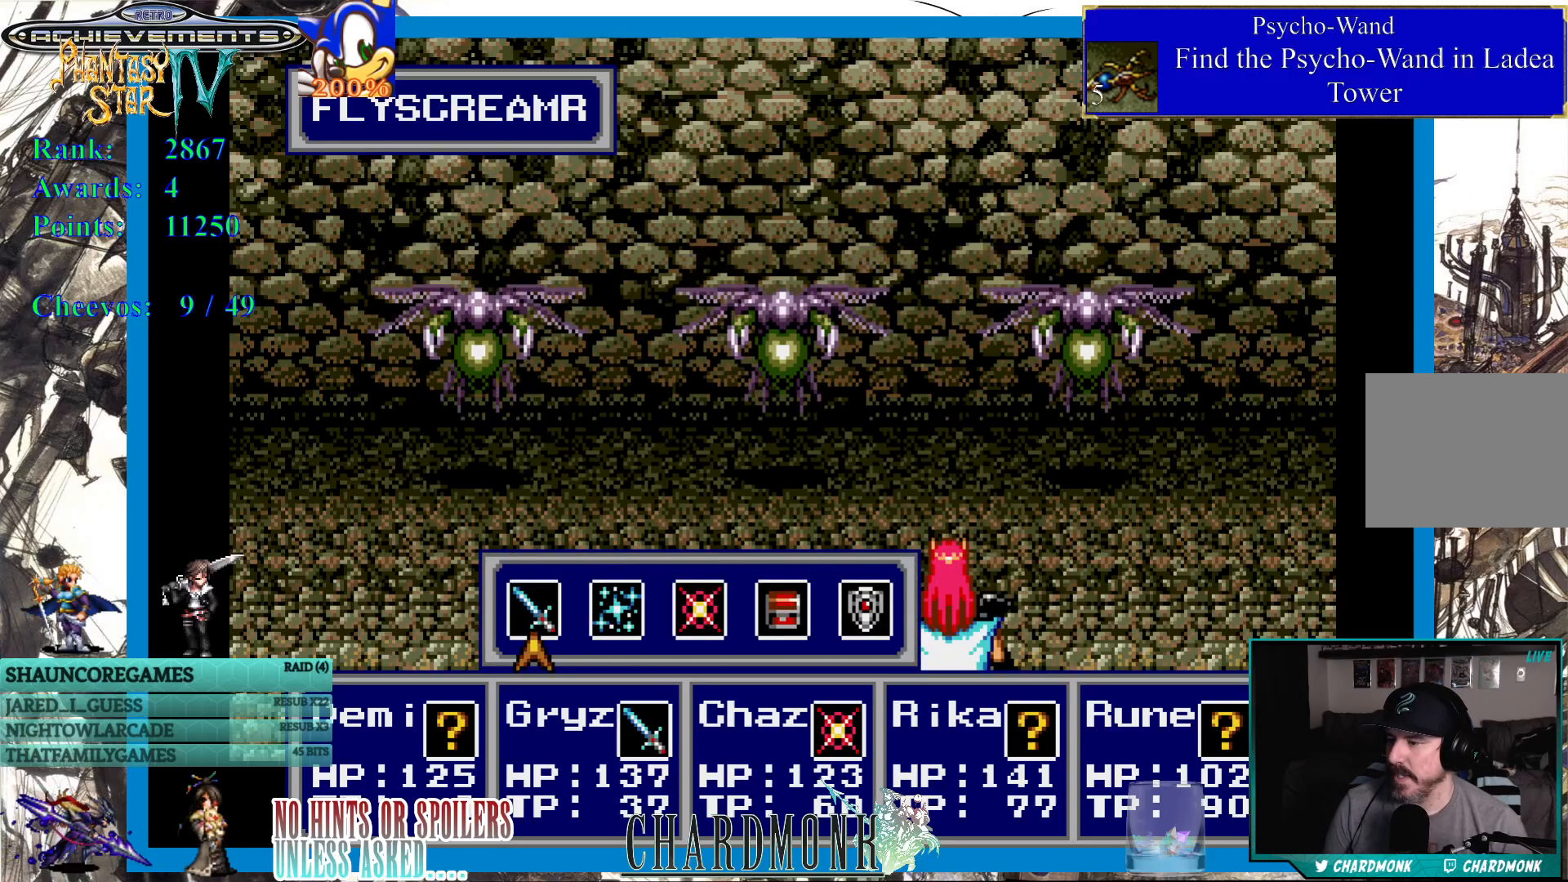
{"buttons": ["CIRCLE"], "left_stick": "center", "right_stick": "center", "events": [[117, "DPAD_RIGHT", "down"], [217, "DPAD_RIGHT", "up"], [283, "DPAD_RIGHT", "down"], [400, "DPAD_RIGHT", "up"], [417, "CIRCLE", "down"]]}
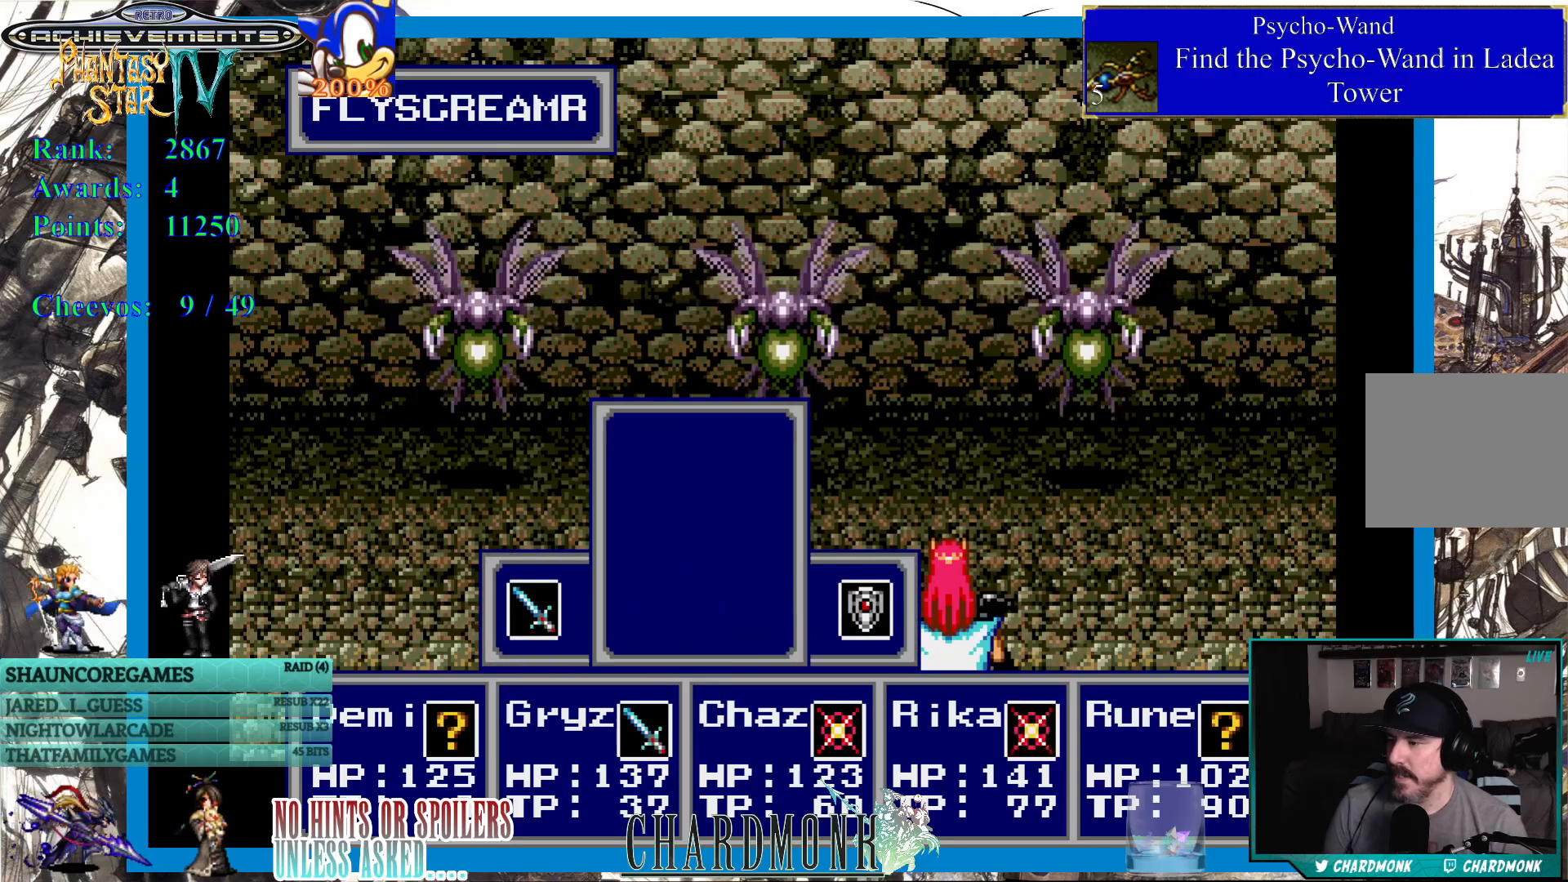
{"buttons": [], "left_stick": "center", "right_stick": "center", "events": [[33, "CIRCLE", "up"]]}
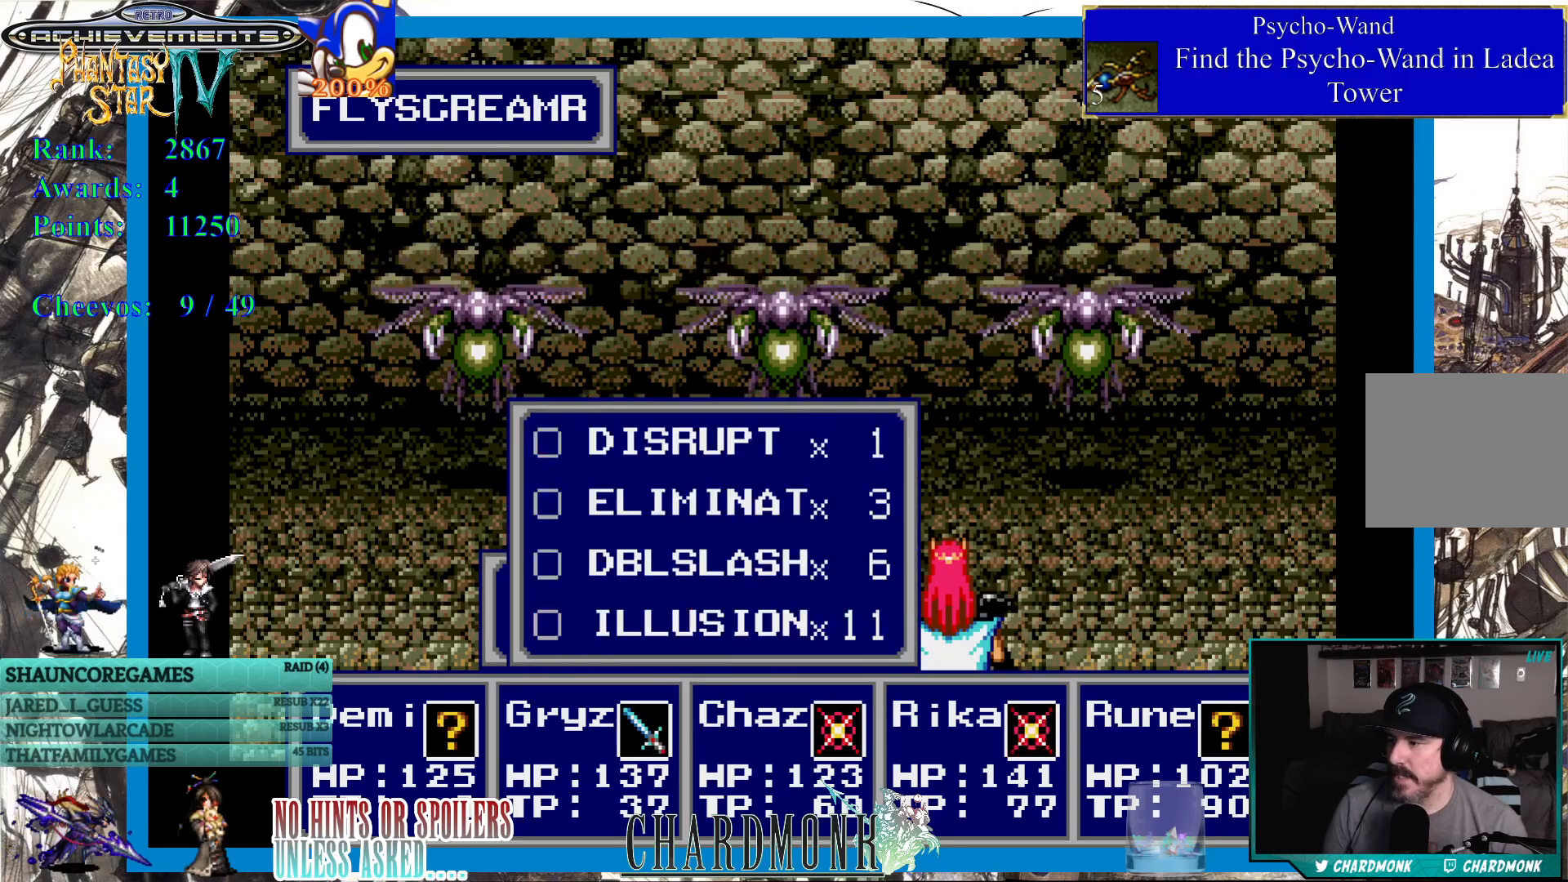
{"buttons": [], "left_stick": "center", "right_stick": "center", "events": []}
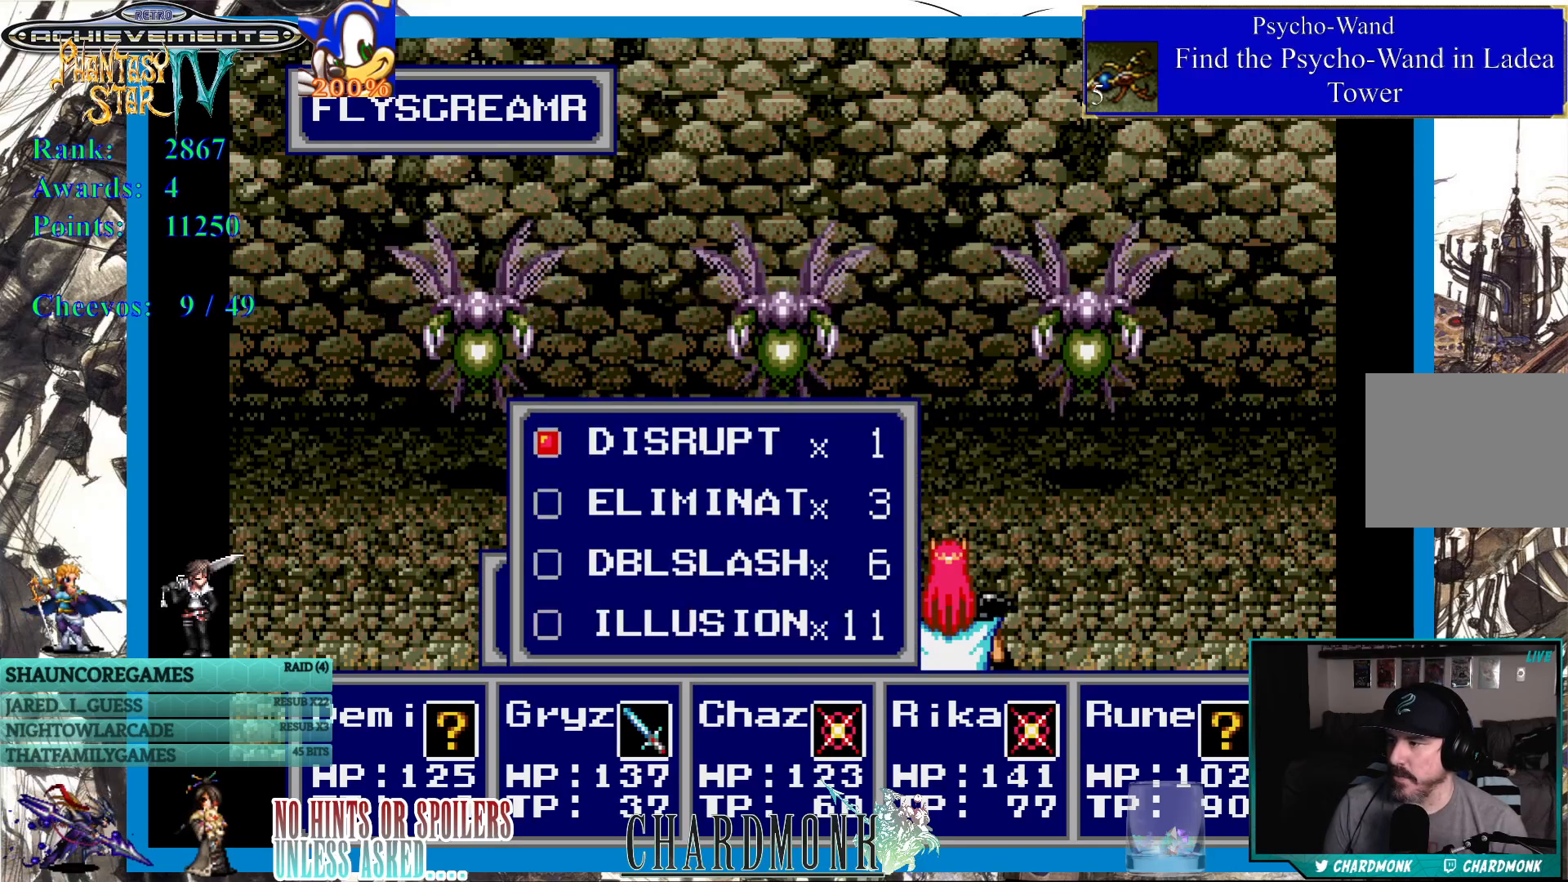
{"buttons": [], "left_stick": "center", "right_stick": "center", "events": [[300, "DPAD_DOWN", "down"], [350, "DPAD_DOWN", "up"]]}
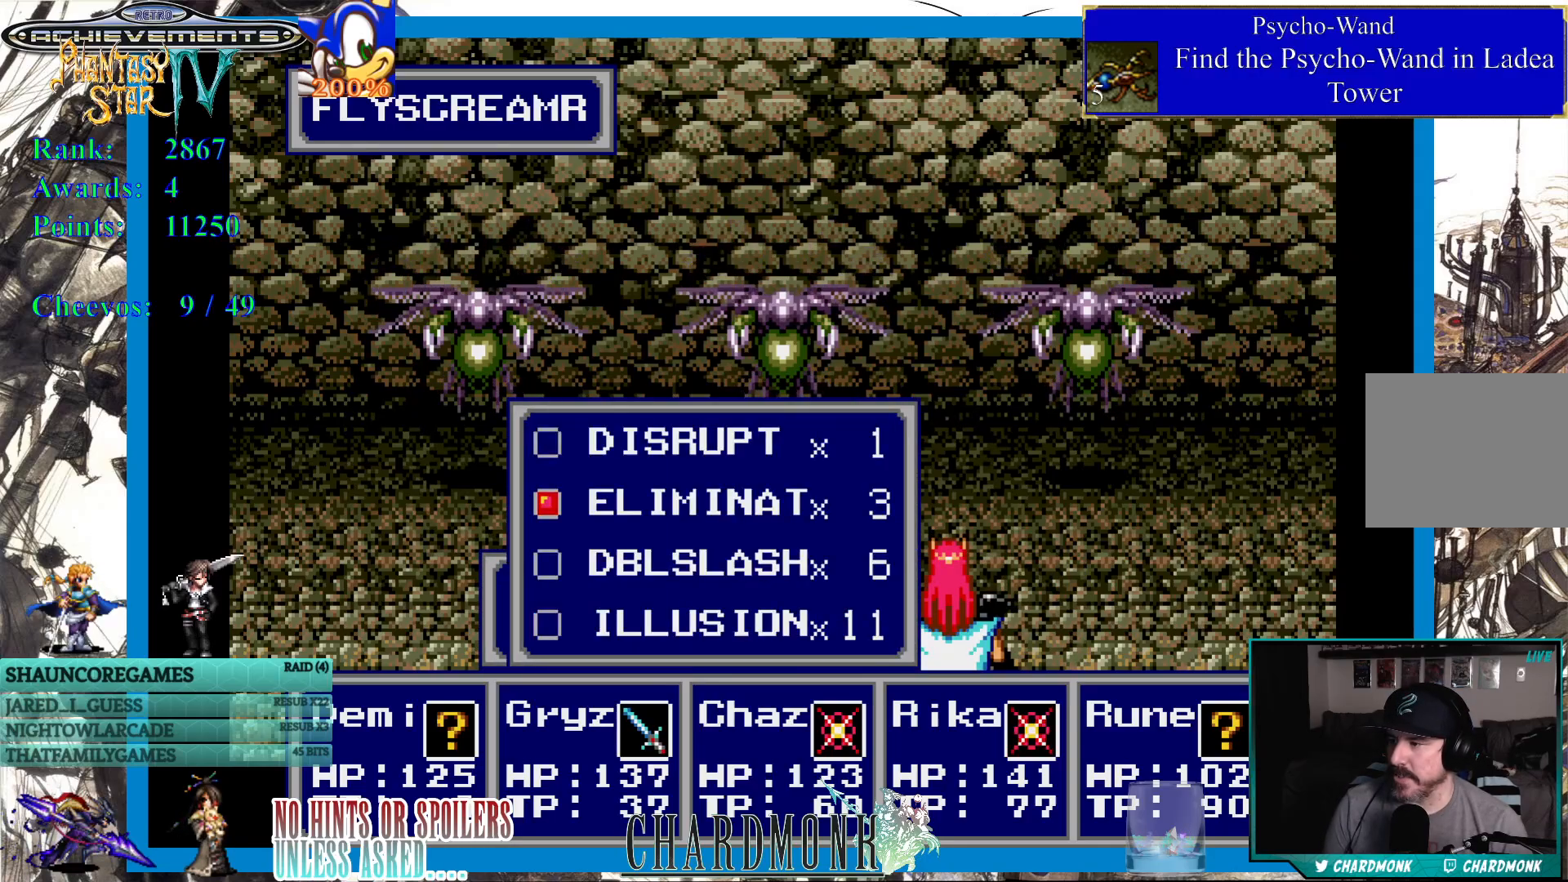
{"buttons": [], "left_stick": "center", "right_stick": "center", "events": [[217, "CIRCLE", "down"], [333, "CIRCLE", "up"]]}
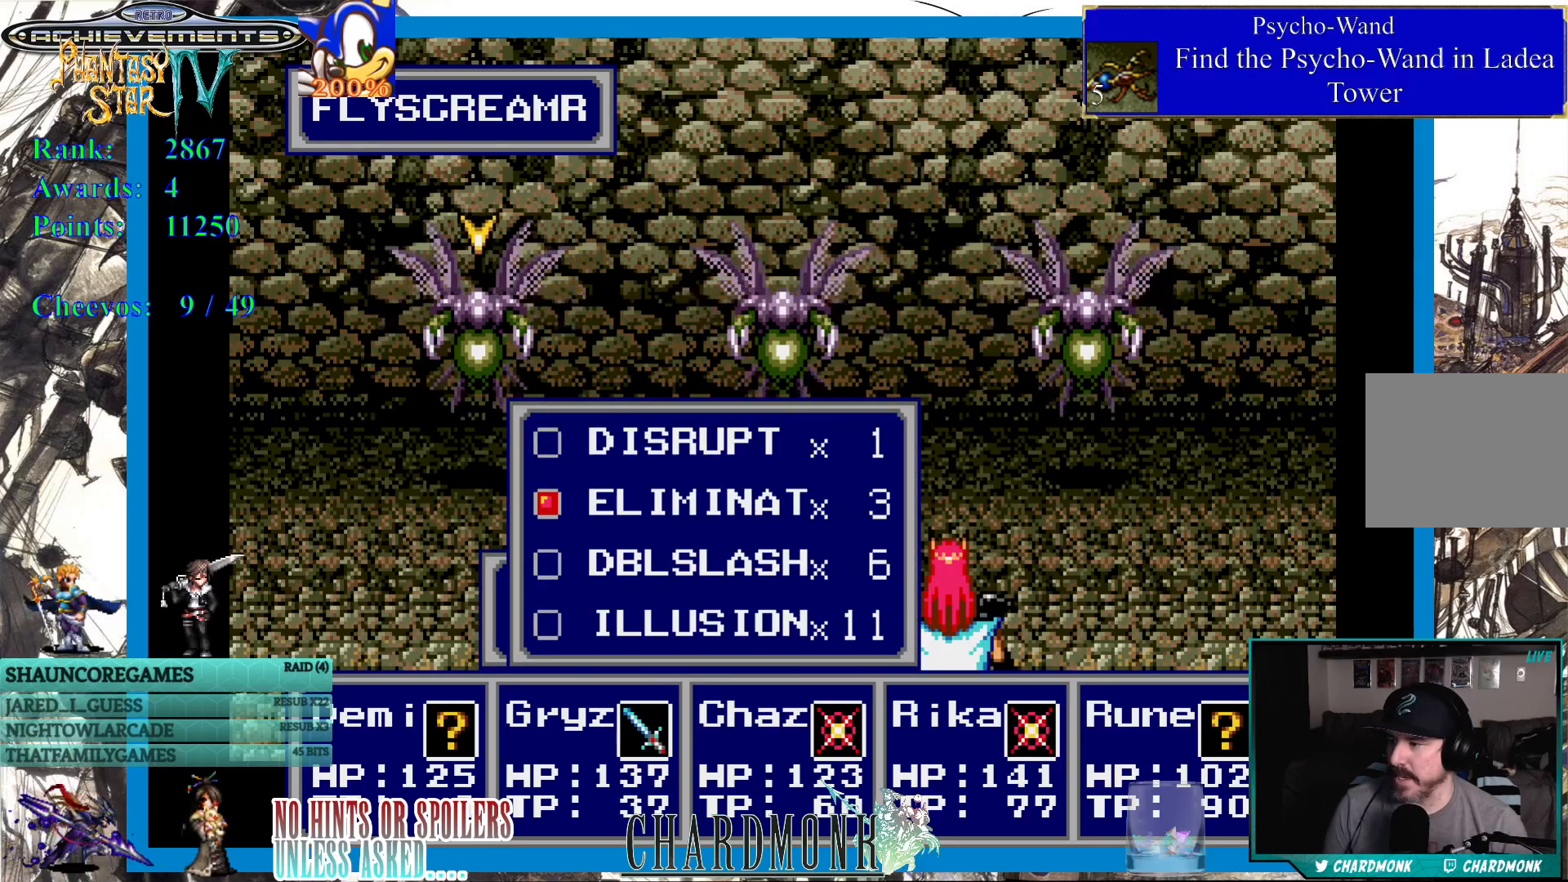
{"buttons": [], "left_stick": "center", "right_stick": "center", "events": []}
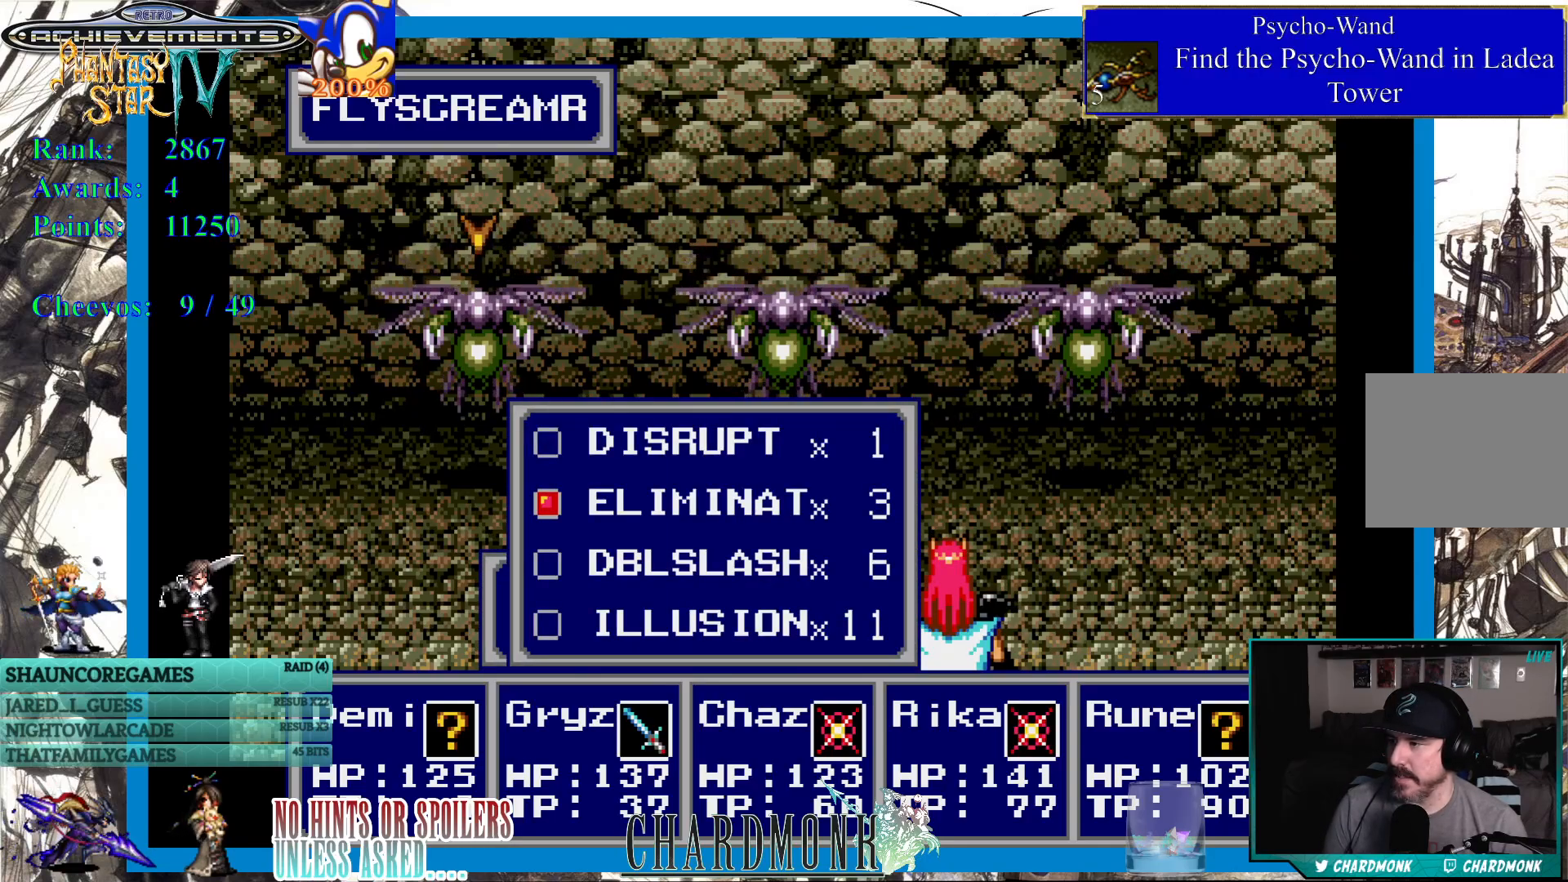
{"buttons": [], "left_stick": "center", "right_stick": "center", "events": [[183, "DPAD_RIGHT", "down"], [300, "DPAD_RIGHT", "up"], [367, "DPAD_RIGHT", "down"], [467, "DPAD_RIGHT", "up"]]}
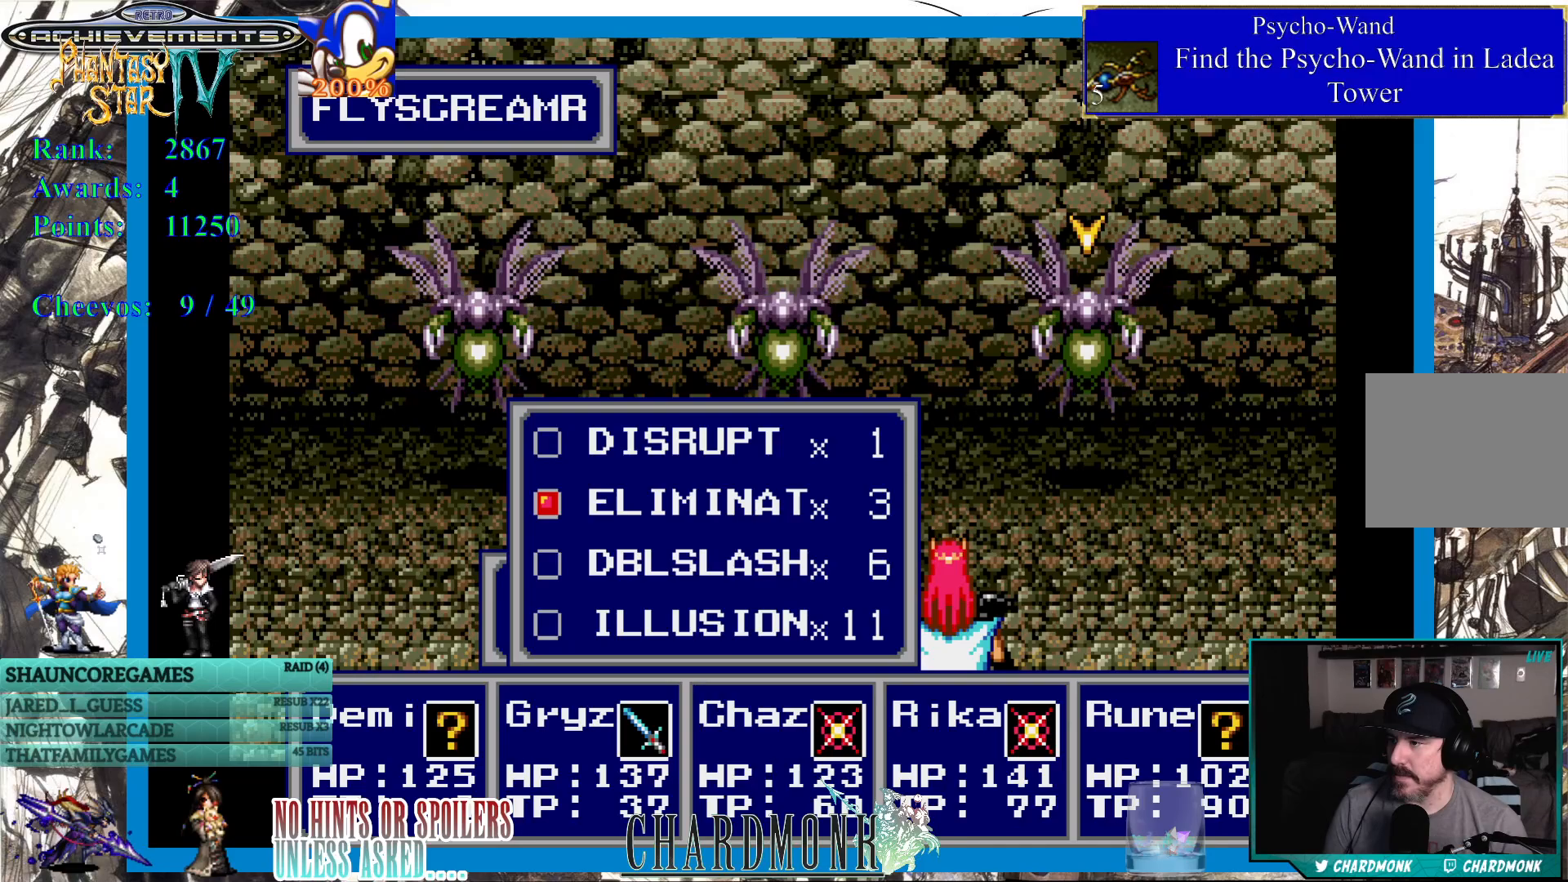
{"buttons": [], "left_stick": "center", "right_stick": "center", "events": [[50, "CROSS", "down"], [167, "CROSS", "up"]]}
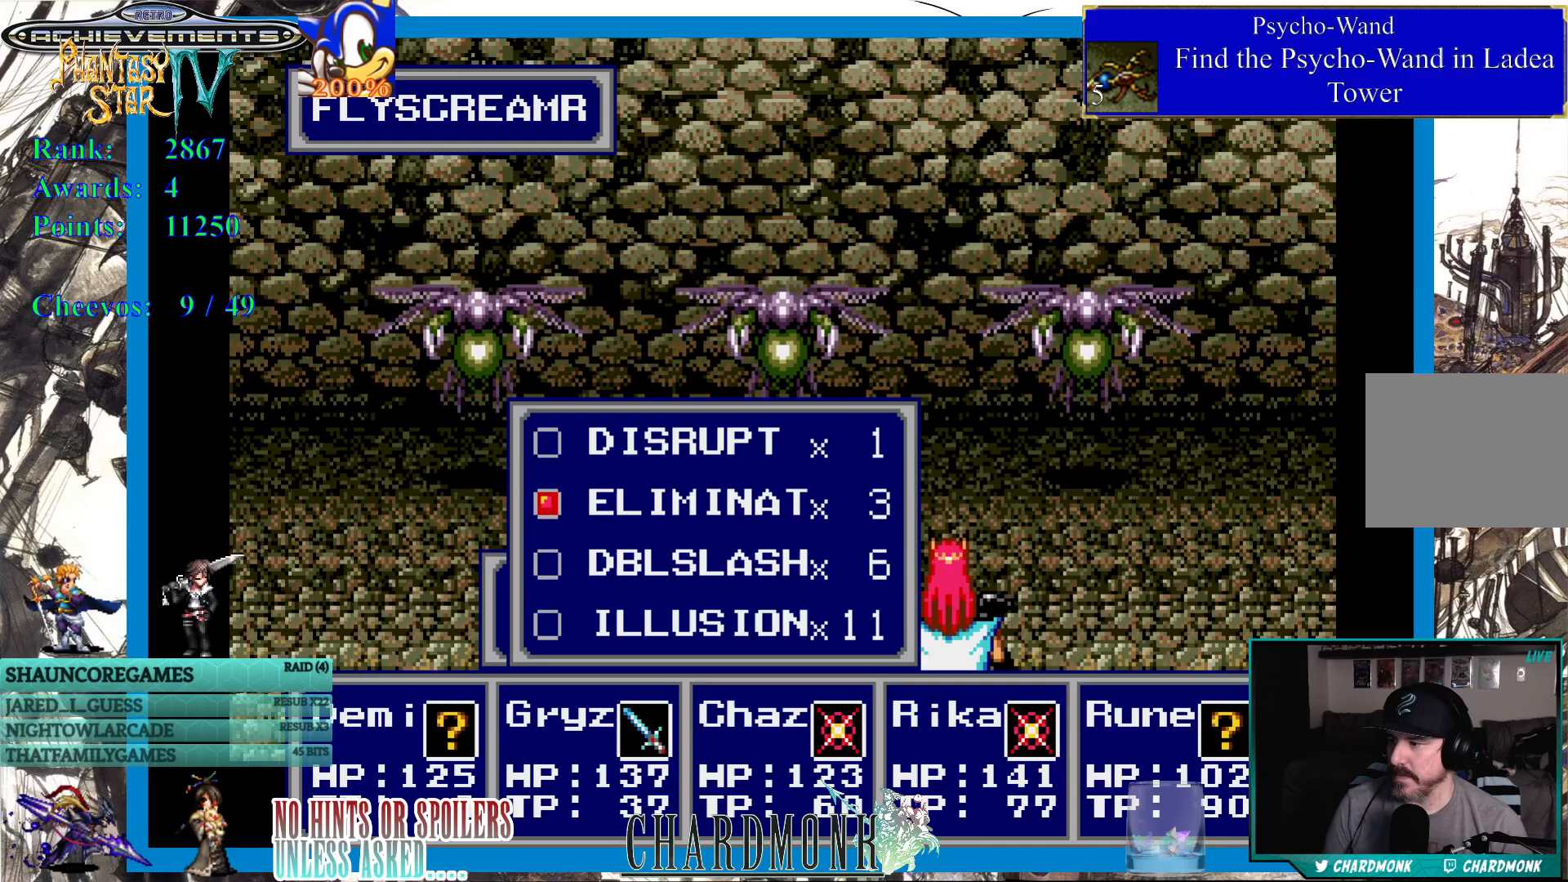
{"buttons": [], "left_stick": "center", "right_stick": "center", "events": []}
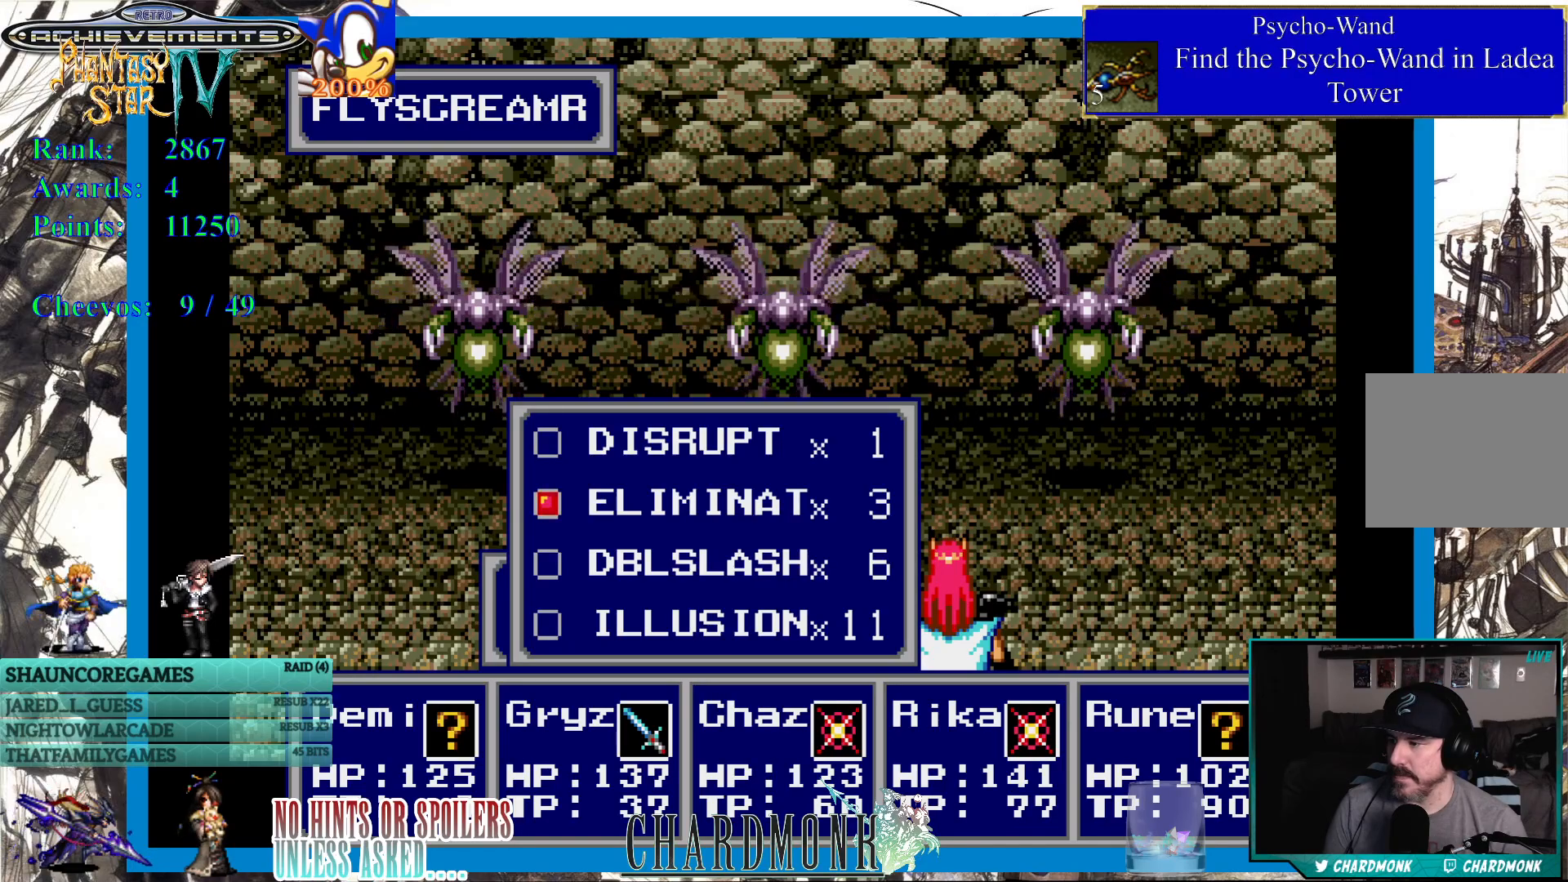
{"buttons": ["DPAD_UP"], "left_stick": "center", "right_stick": "center", "events": [[417, "DPAD_UP", "down"]]}
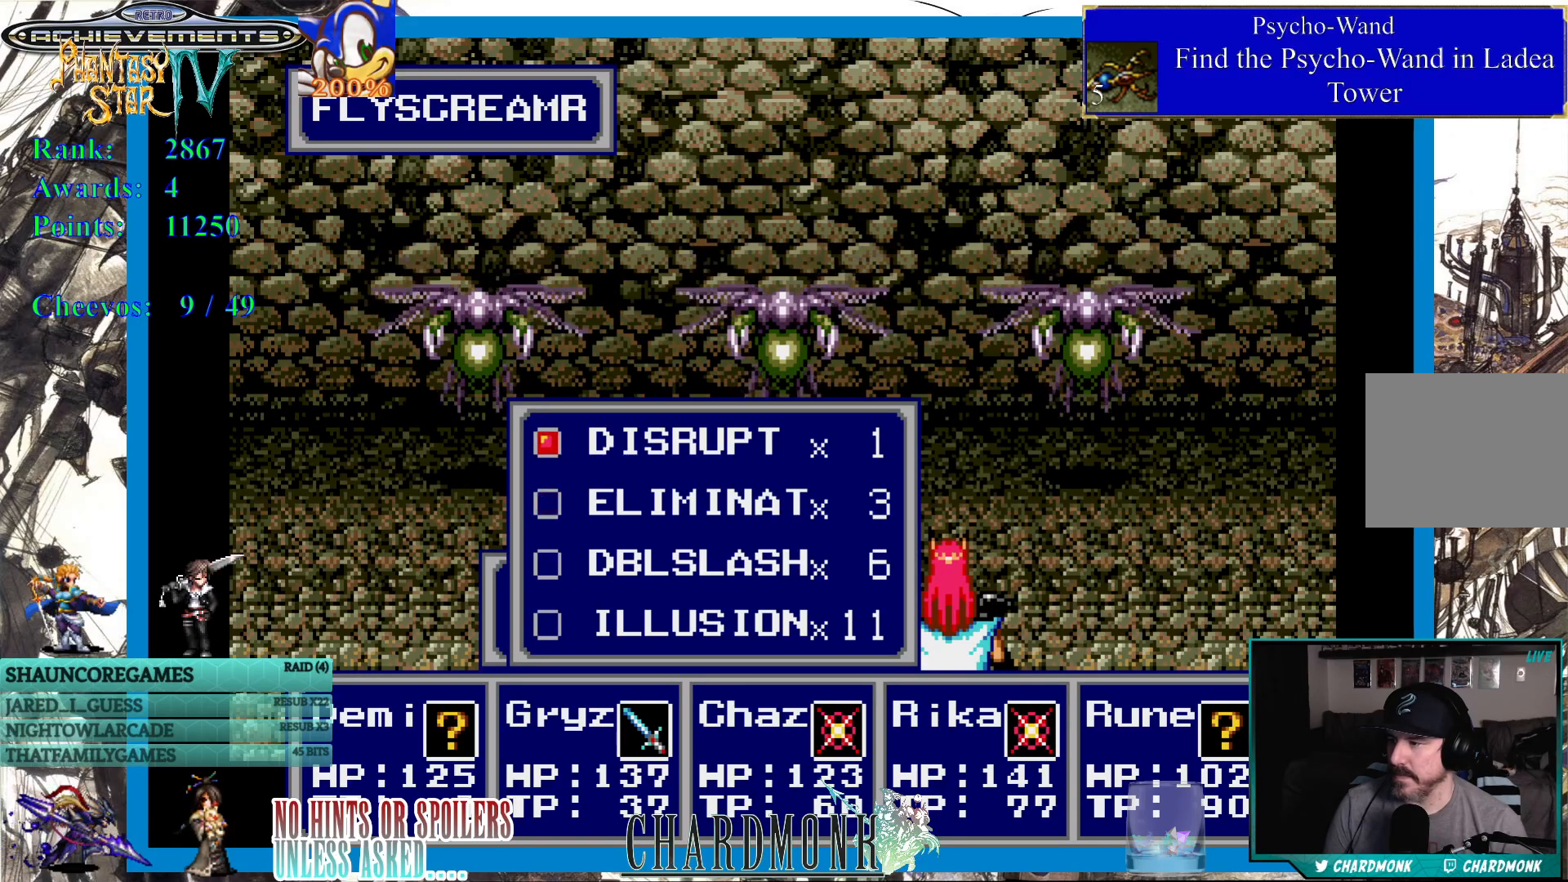
{"buttons": [], "left_stick": "center", "right_stick": "center", "events": [[33, "DPAD_UP", "up"], [300, "CROSS", "down"], [400, "CROSS", "up"]]}
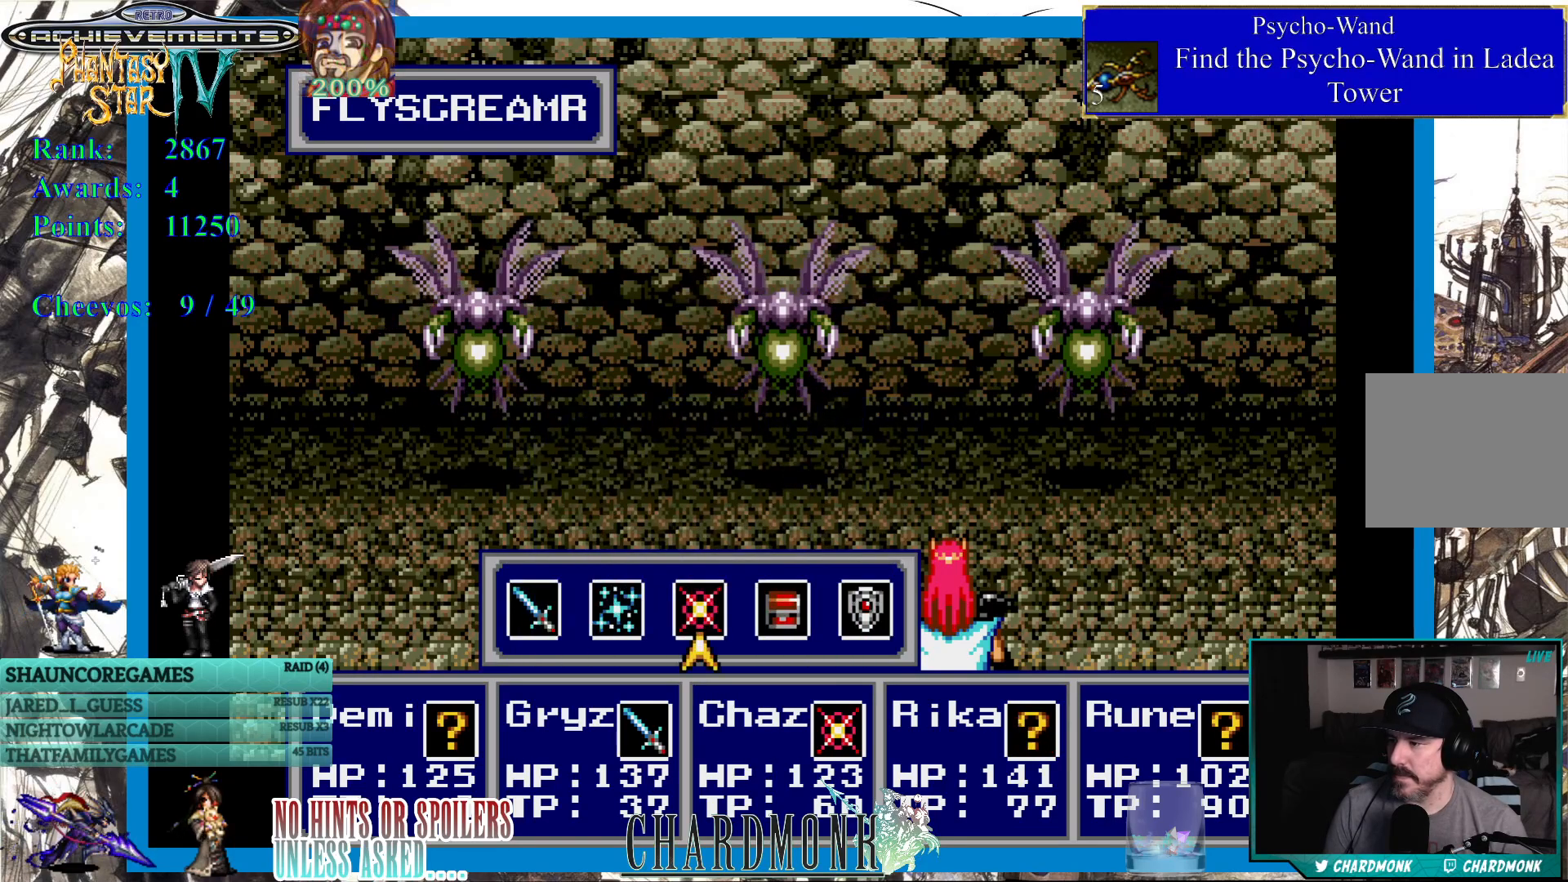
{"buttons": ["DPAD_LEFT"], "left_stick": "center", "right_stick": "center", "events": [[450, "DPAD_LEFT", "down"]]}
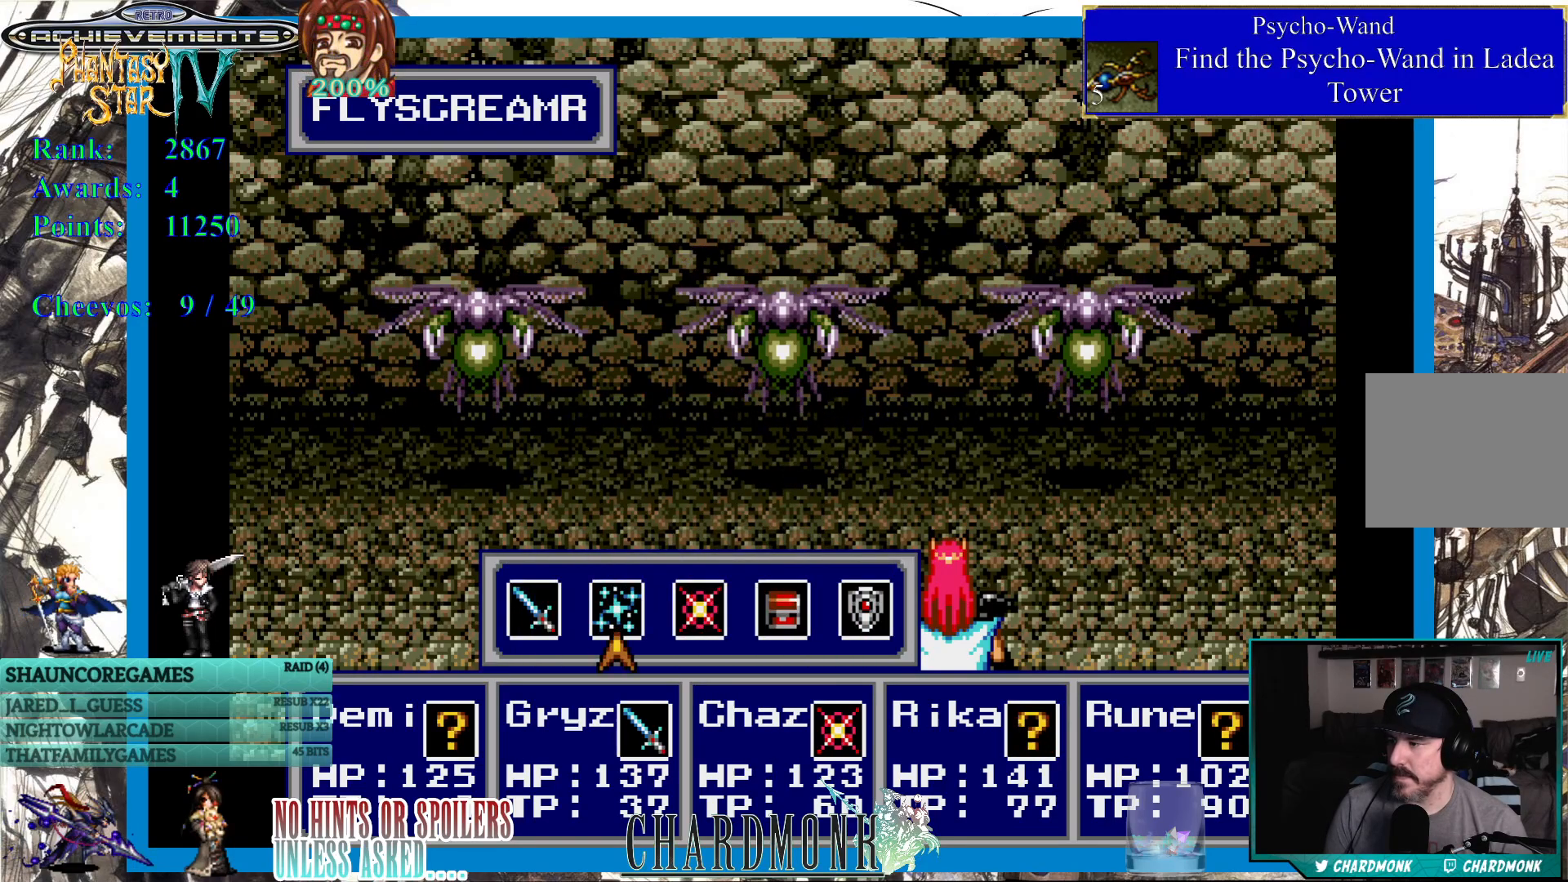
{"buttons": [], "left_stick": "center", "right_stick": "center", "events": [[33, "DPAD_LEFT", "up"], [117, "DPAD_LEFT", "down"], [167, "DPAD_LEFT", "up"], [250, "CIRCLE", "down"], [350, "CIRCLE", "up"]]}
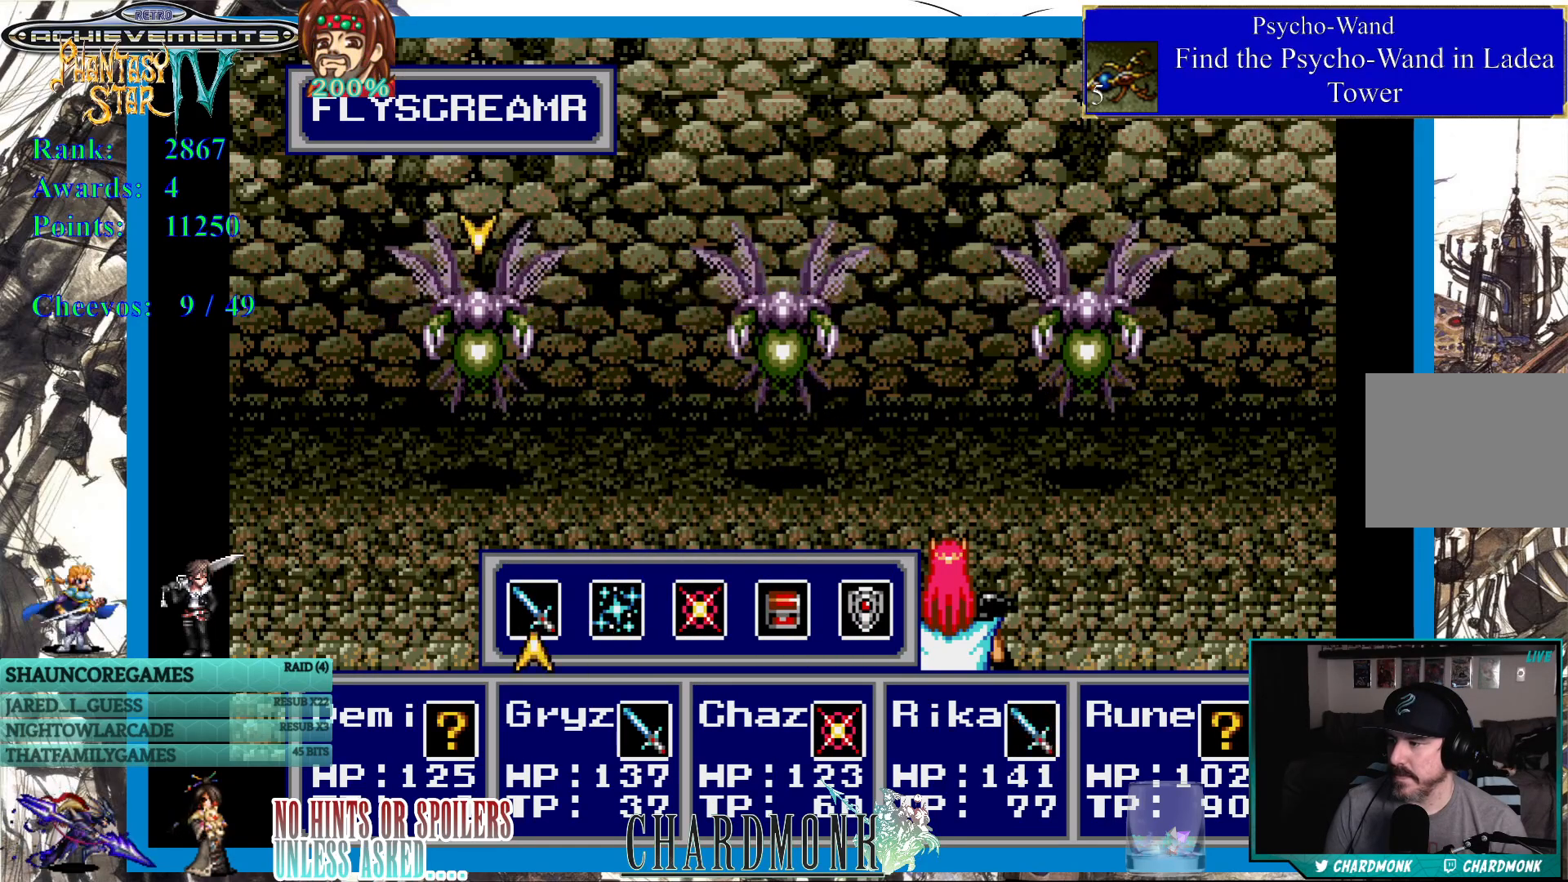
{"buttons": ["CIRCLE"], "left_stick": "center", "right_stick": "center", "events": [[83, "DPAD_RIGHT", "down"], [200, "DPAD_RIGHT", "up"], [250, "DPAD_RIGHT", "down"], [367, "DPAD_RIGHT", "up"], [483, "CIRCLE", "down"]]}
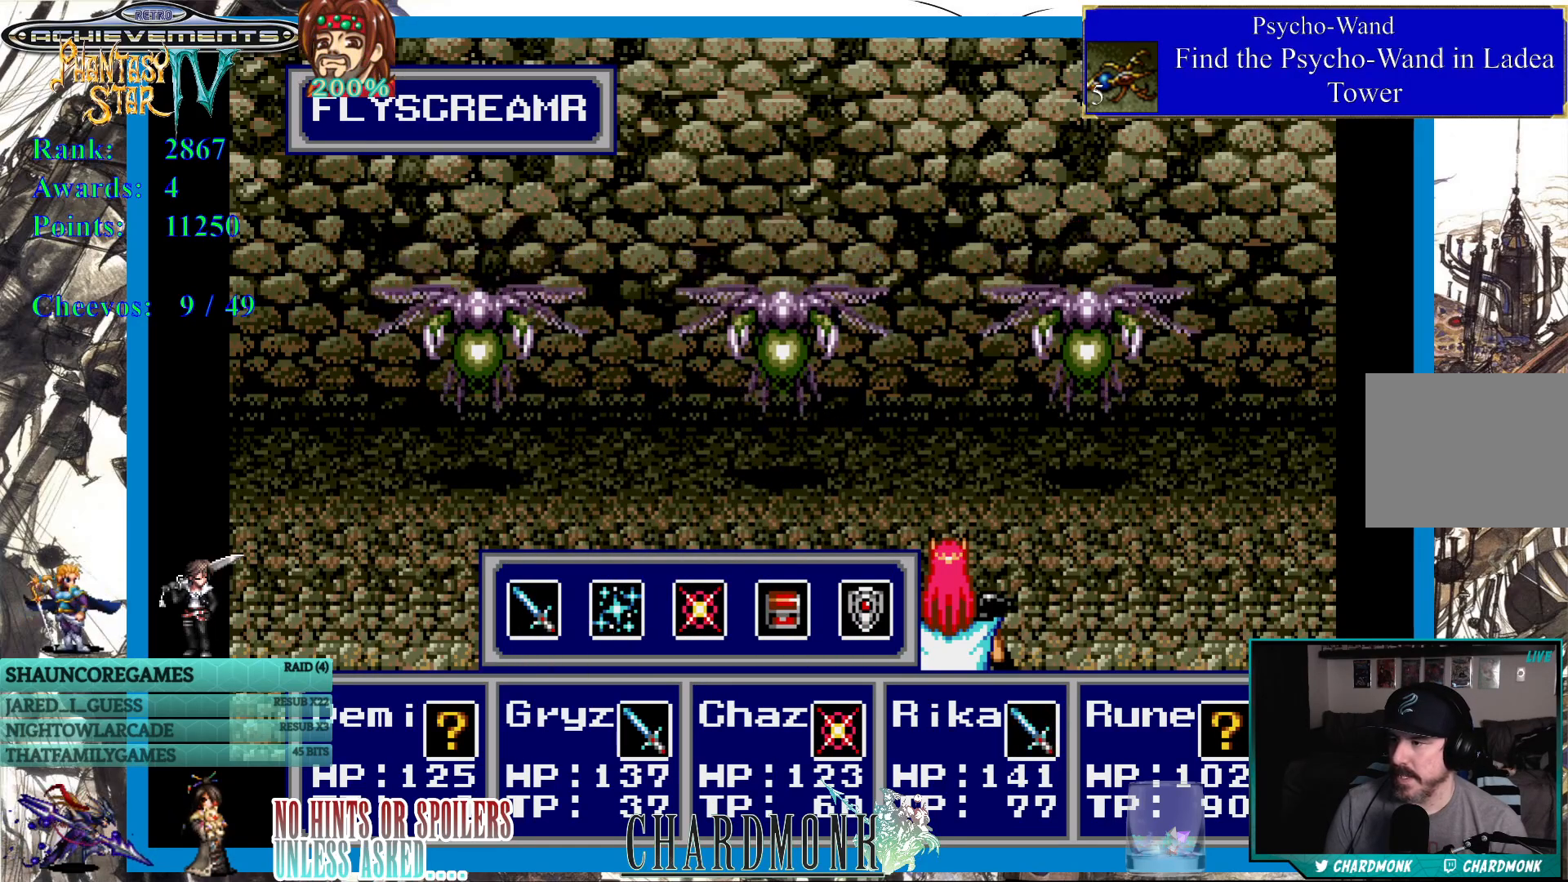
{"buttons": [], "left_stick": "center", "right_stick": "center", "events": [[67, "CIRCLE", "up"]]}